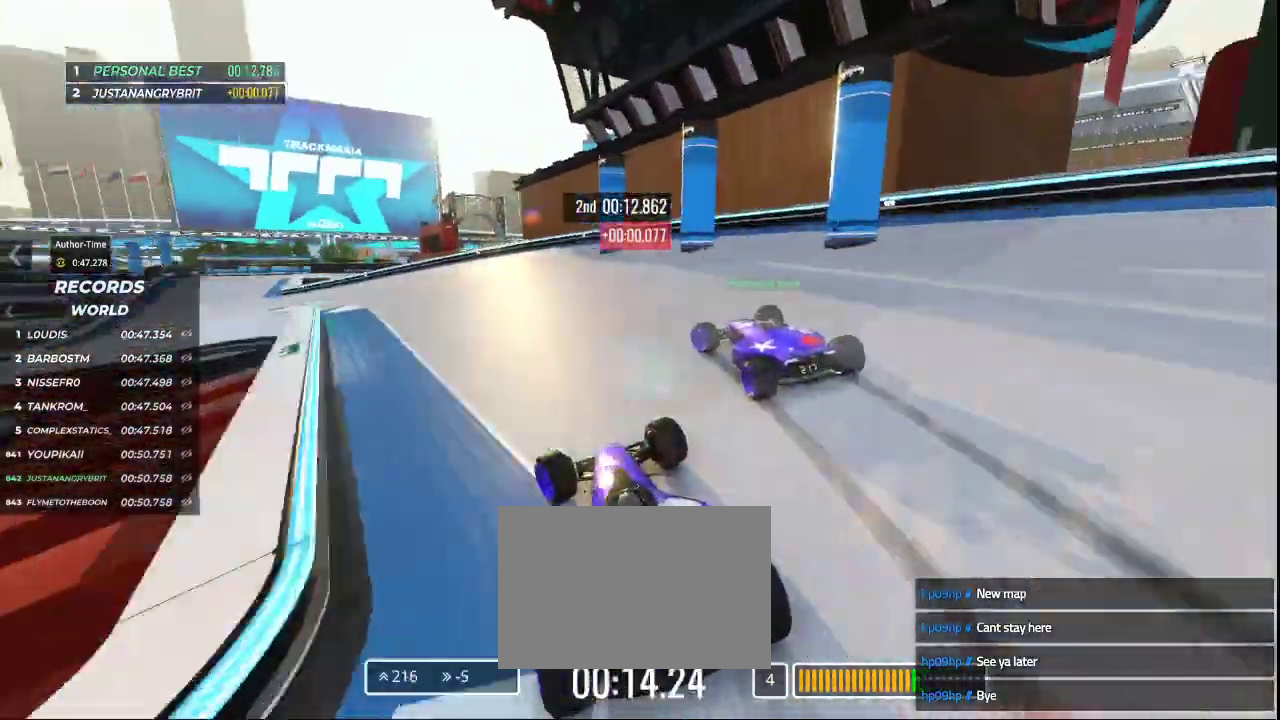
Gameplay with keyboard; each line is a JSON object with the keys held at the frame after it. "events" lists presses ("down") and releases ("up") of "down", "left", "right" and "up" between this image and that frame as [ms after this image, input, new state], when the widget could be followed in between. No other keys are recorded. Mouse input is not recorded.
{"keys": ["up"], "events": [[467, "left", "up"]]}
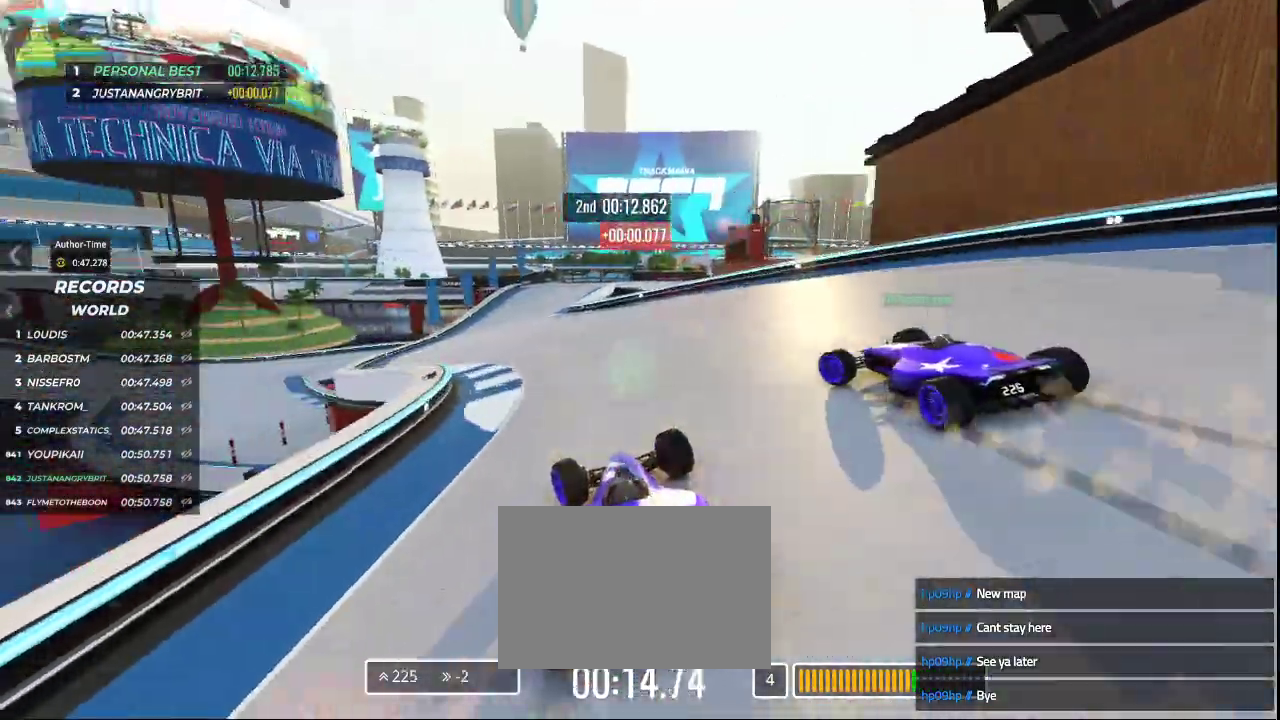
{"keys": ["up"], "events": [[33, "left", "down"], [167, "left", "up"]]}
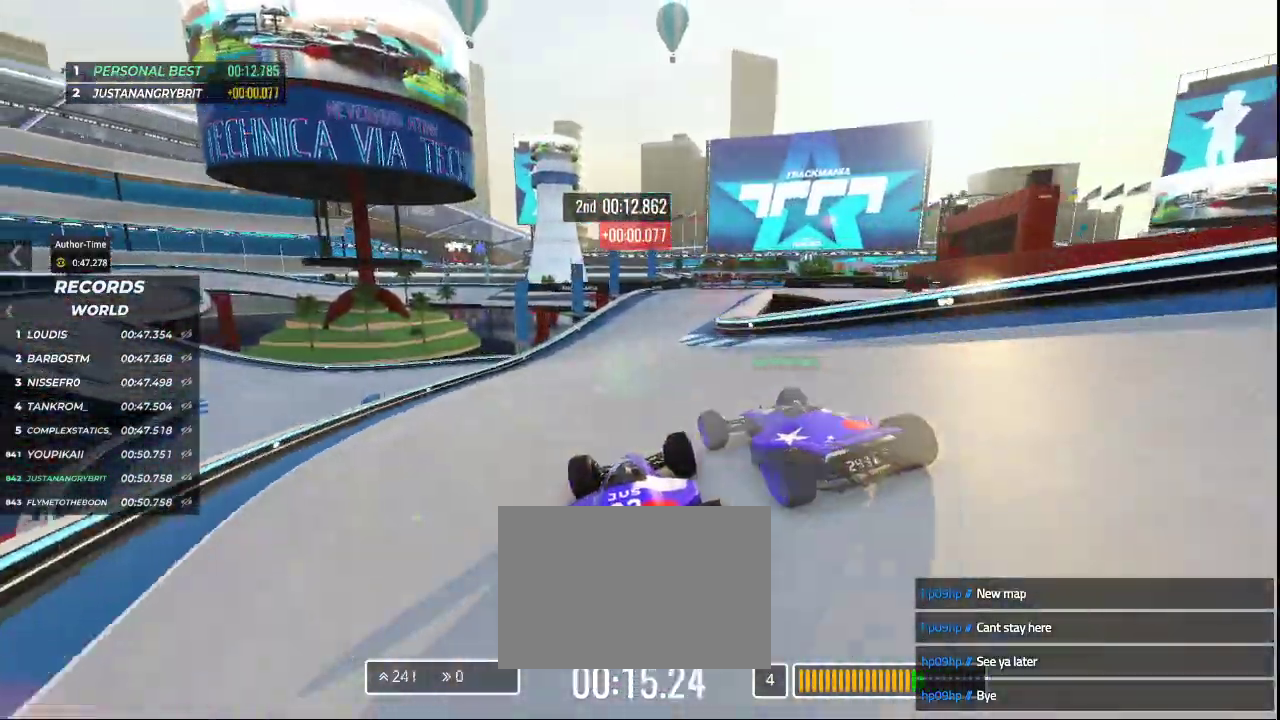
{"keys": ["up"], "events": [[100, "right", "down"], [300, "right", "up"]]}
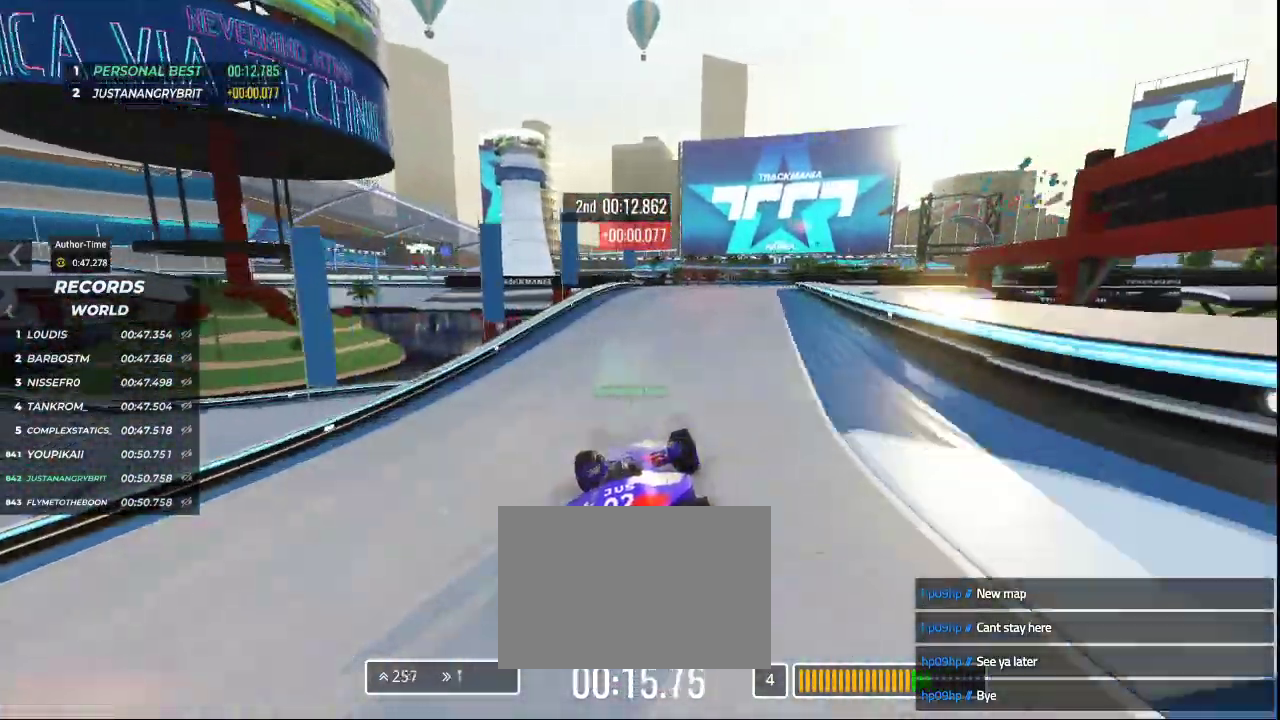
{"keys": ["right", "up"], "events": [[33, "right", "down"]]}
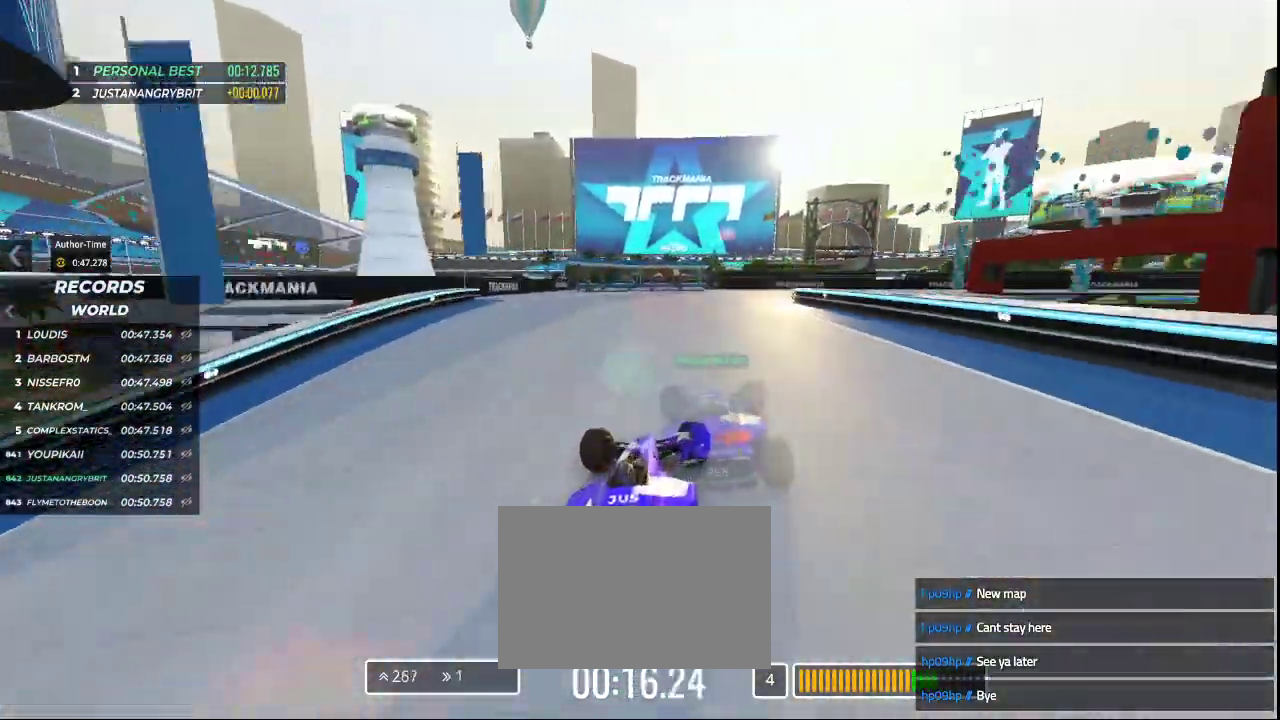
{"keys": ["down", "right", "up"], "events": [[300, "down", "down"]]}
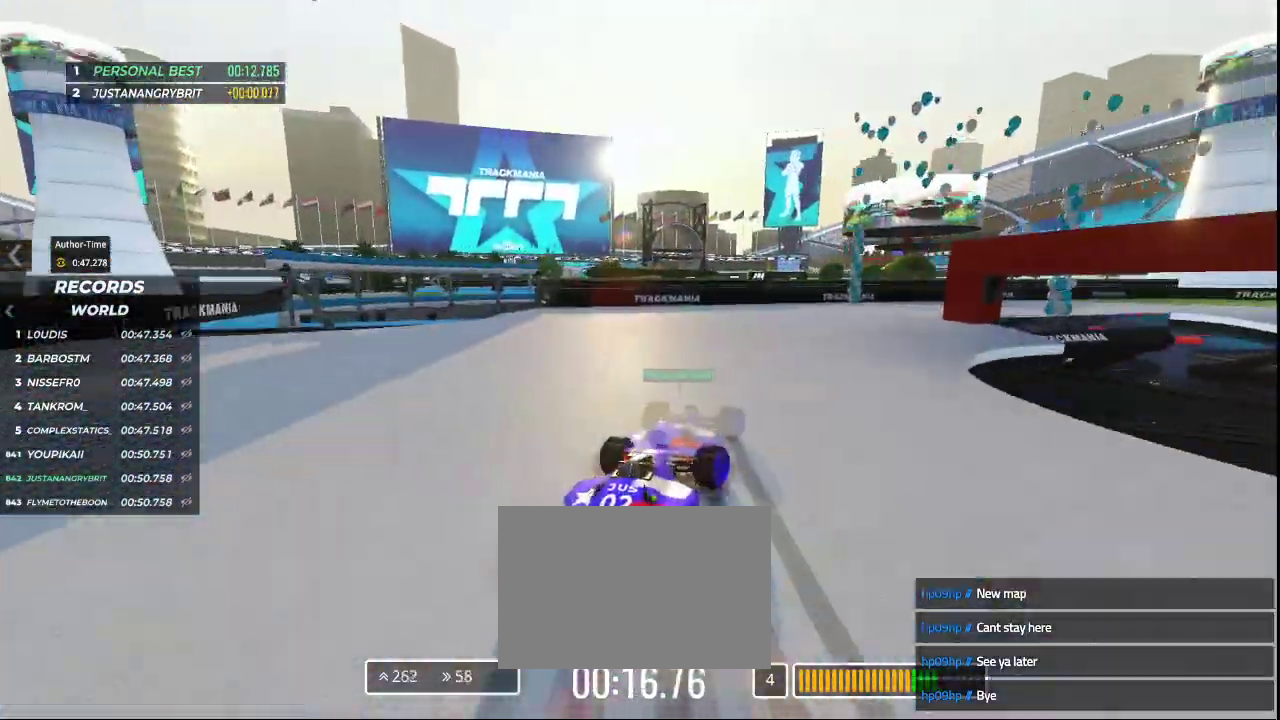
{"keys": ["right", "up"], "events": [[67, "down", "up"]]}
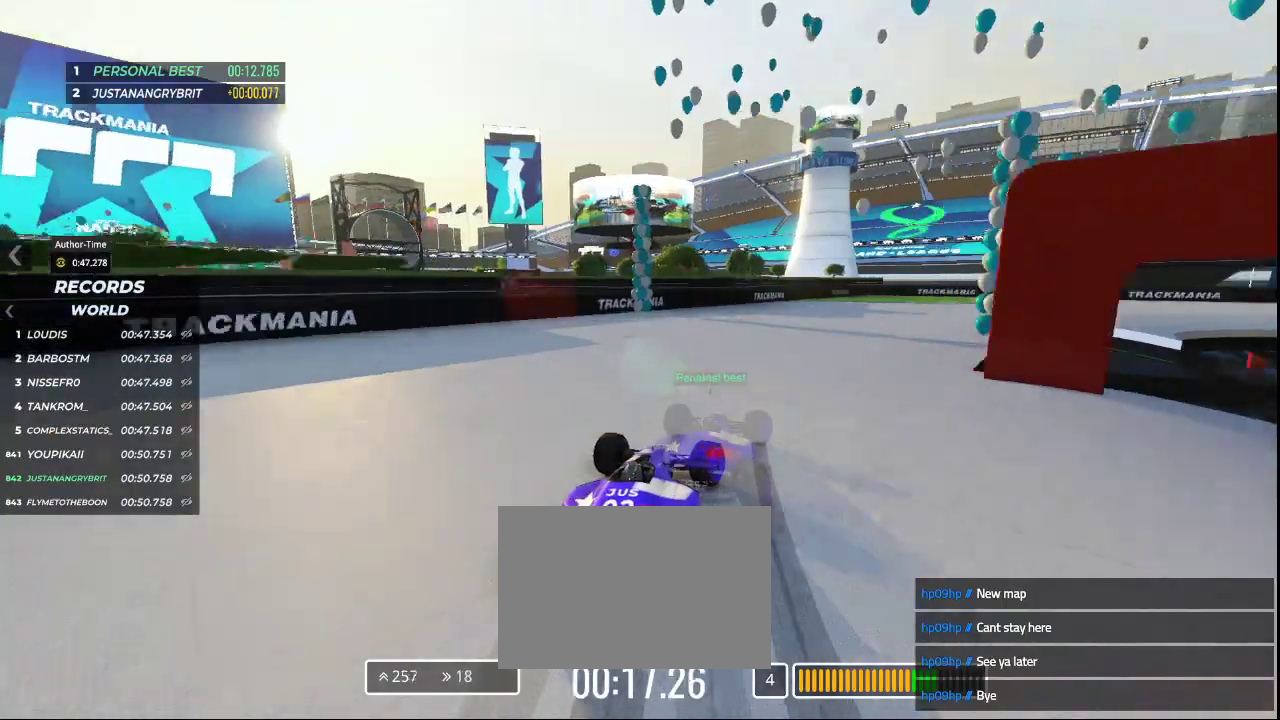
{"keys": ["right", "up"], "events": []}
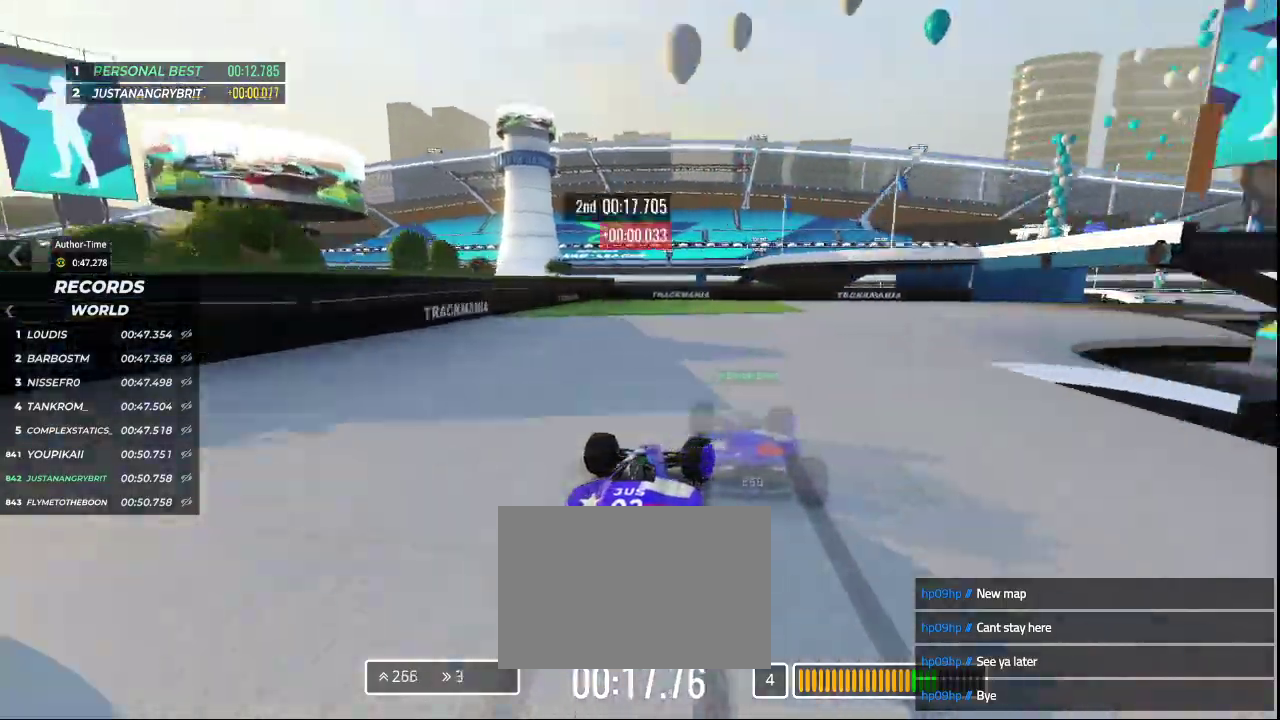
{"keys": ["right", "up"], "events": []}
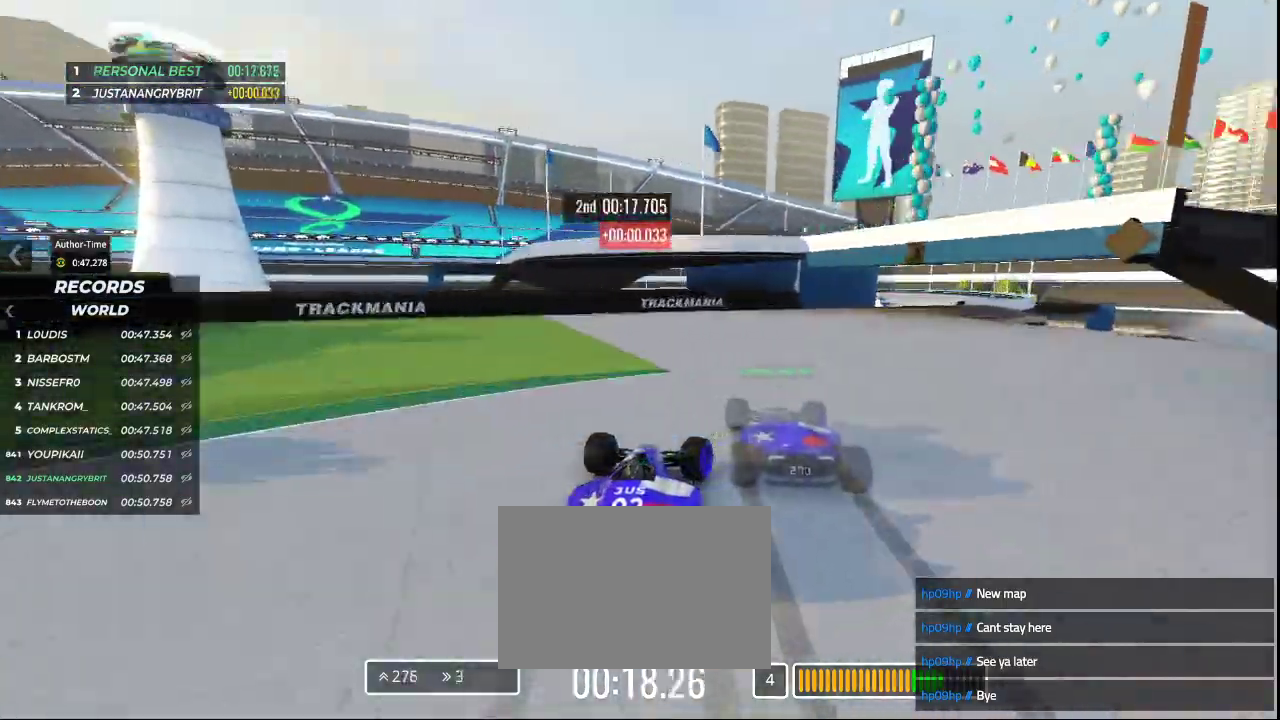
{"keys": ["right", "up"], "events": []}
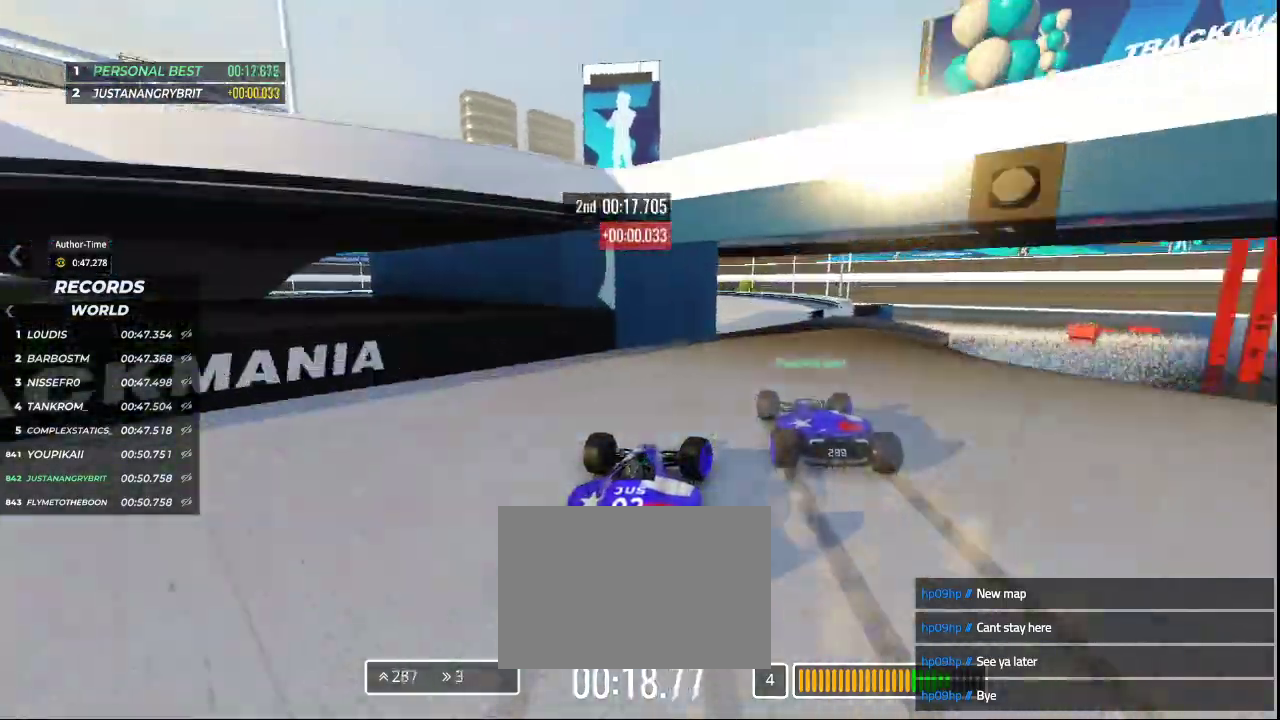
{"keys": ["left", "up"], "events": [[167, "right", "up"], [233, "left", "down"]]}
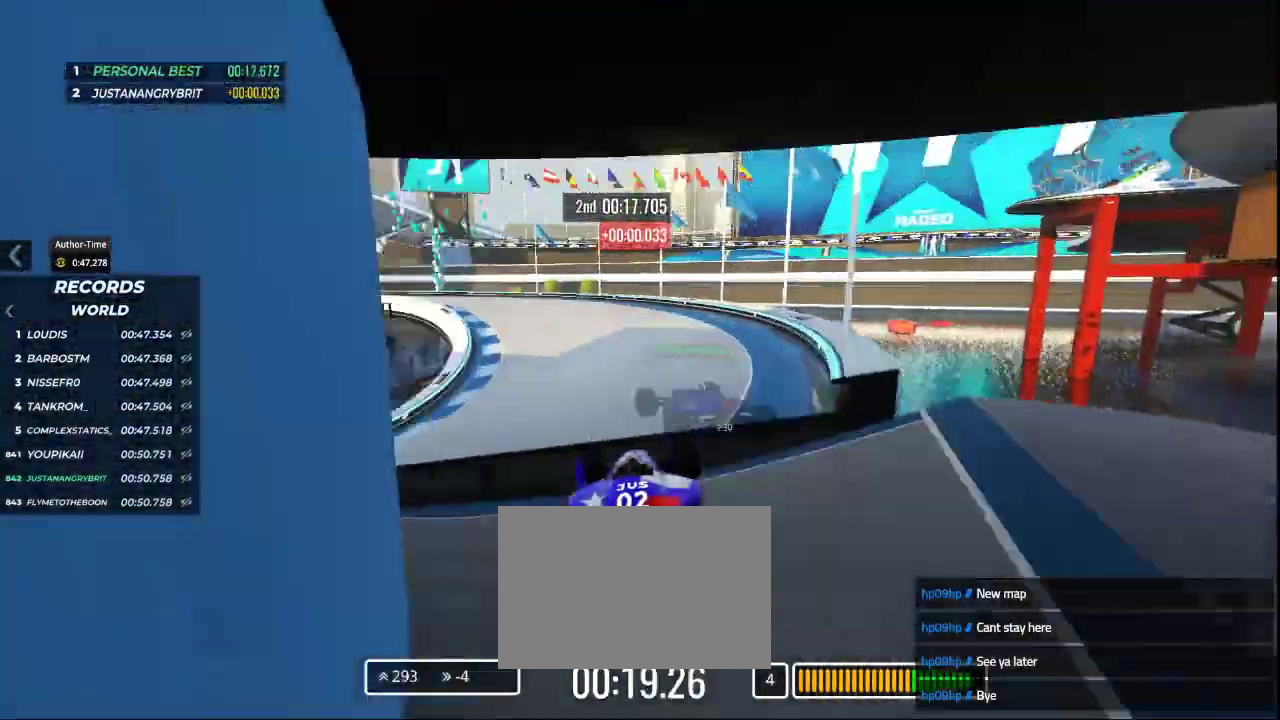
{"keys": ["left", "up"], "events": []}
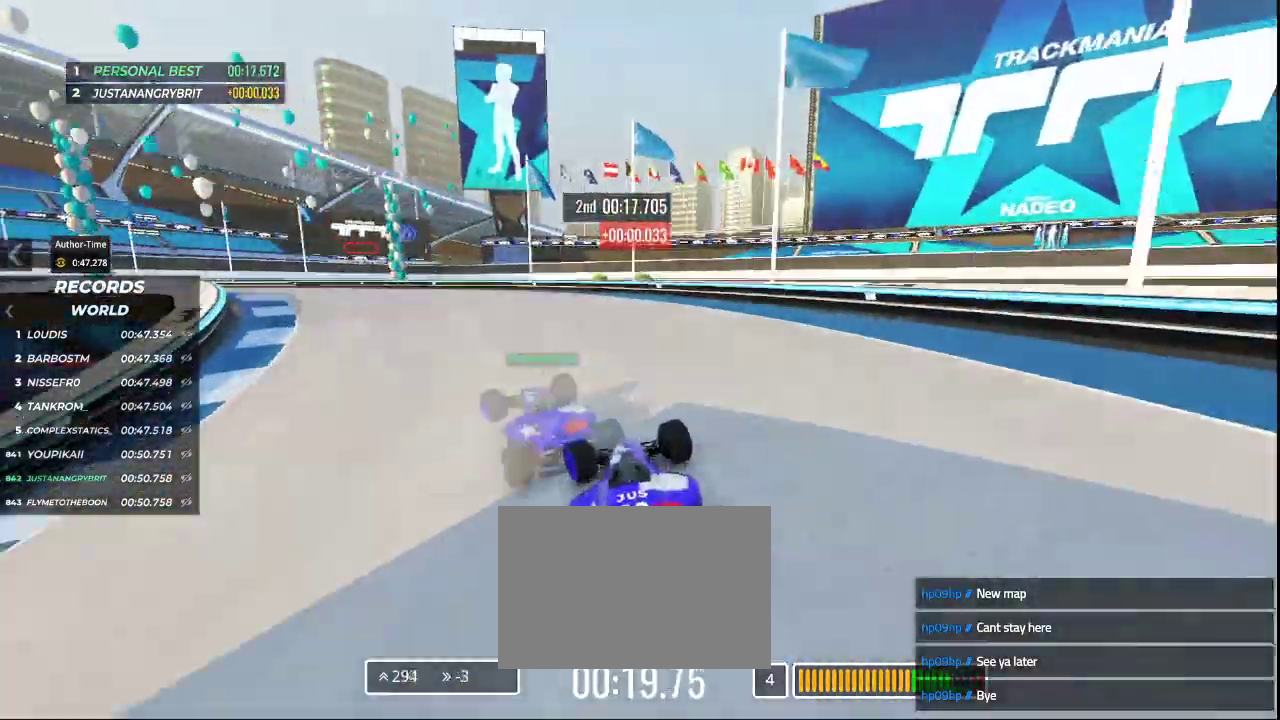
{"keys": ["left"], "events": [[100, "up", "up"]]}
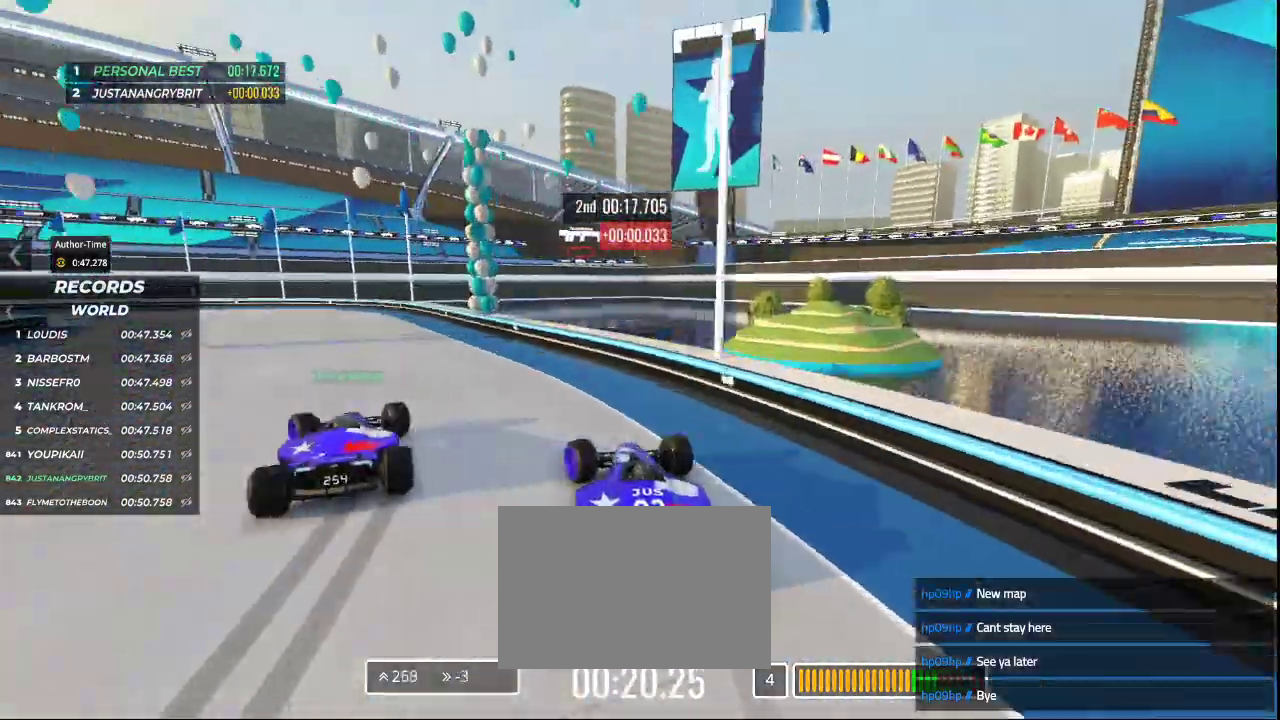
{"keys": ["up"], "events": [[167, "up", "down"], [500, "left", "up"]]}
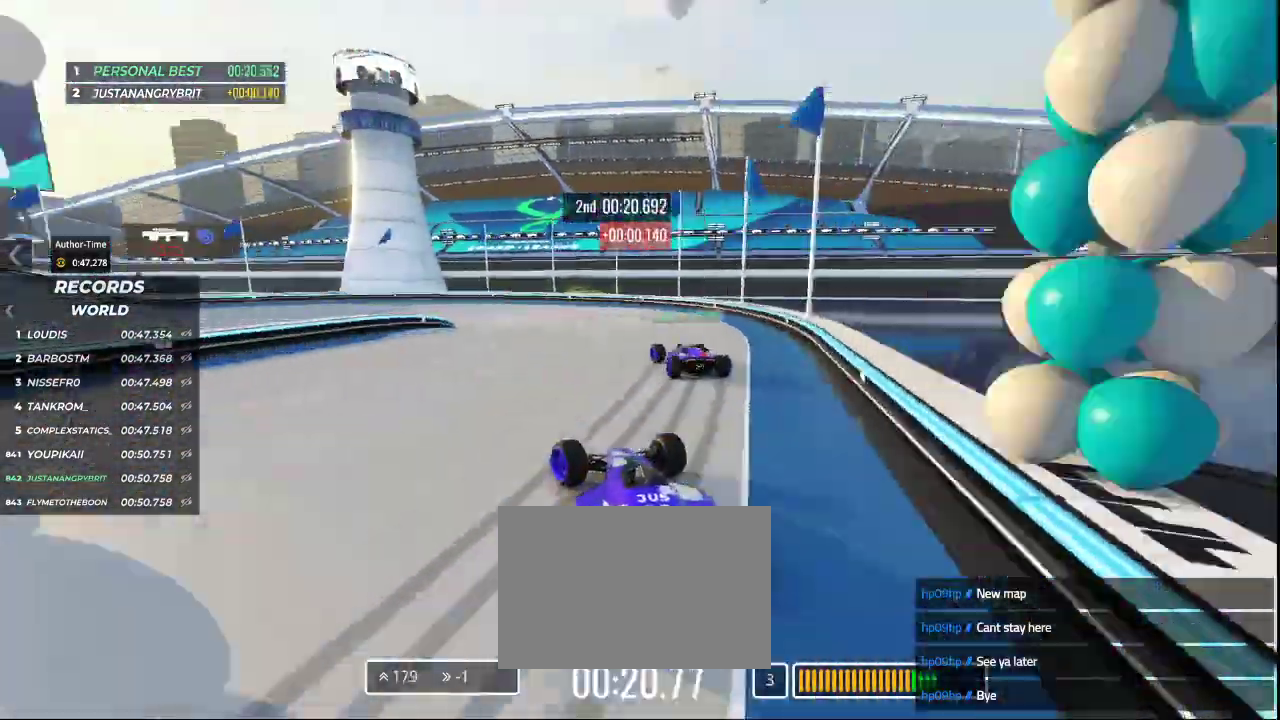
{"keys": ["left", "up"], "events": [[67, "right", "down"], [400, "left", "down"], [400, "right", "up"]]}
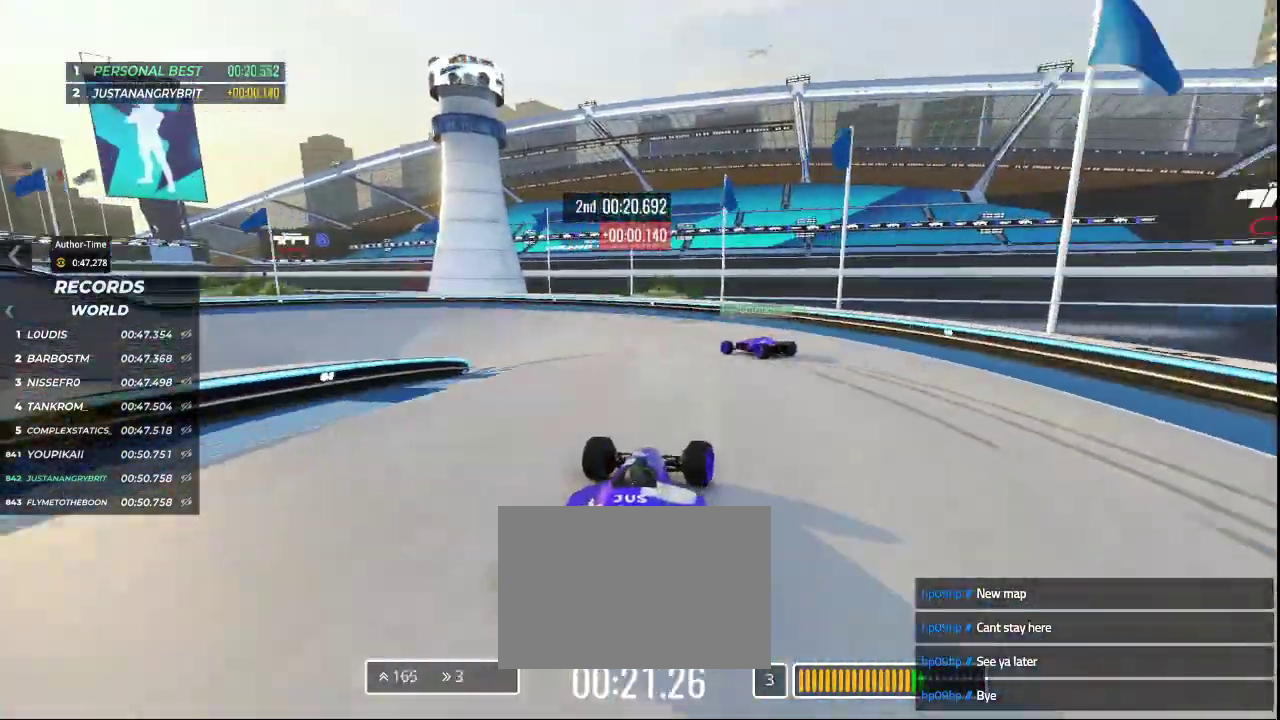
{"keys": ["left", "up"], "events": []}
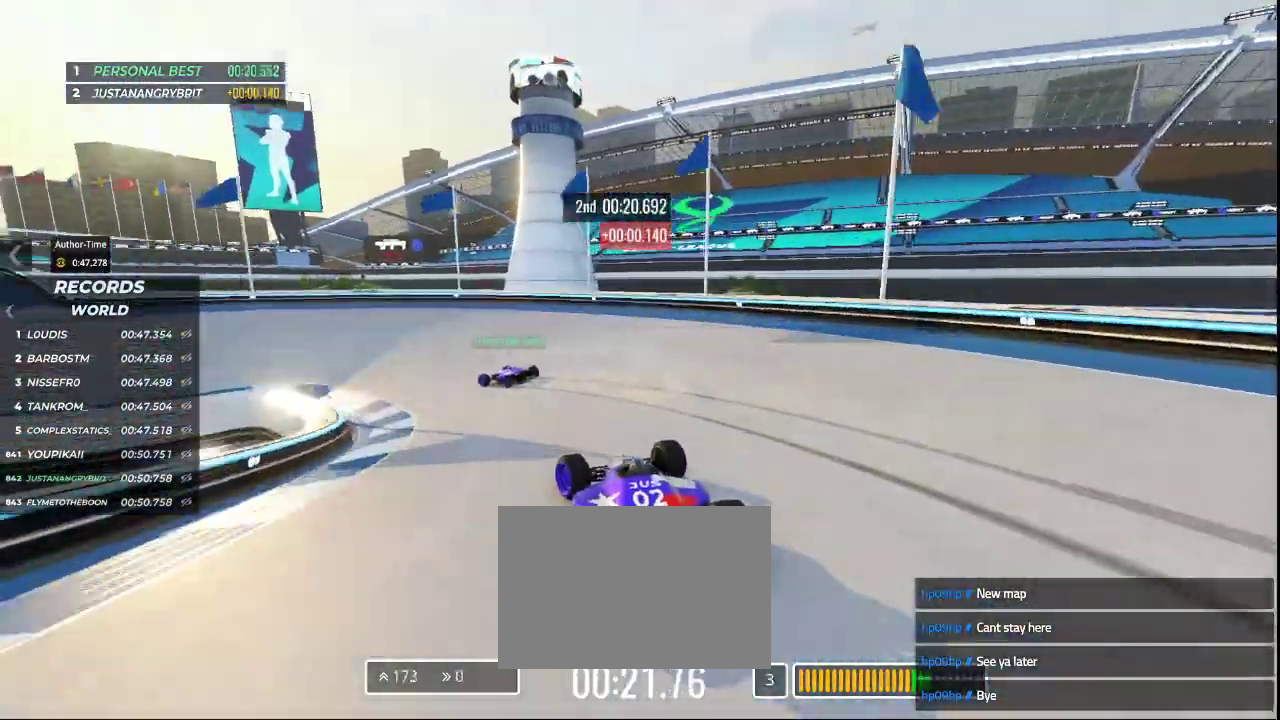
{"keys": ["left", "up"], "events": []}
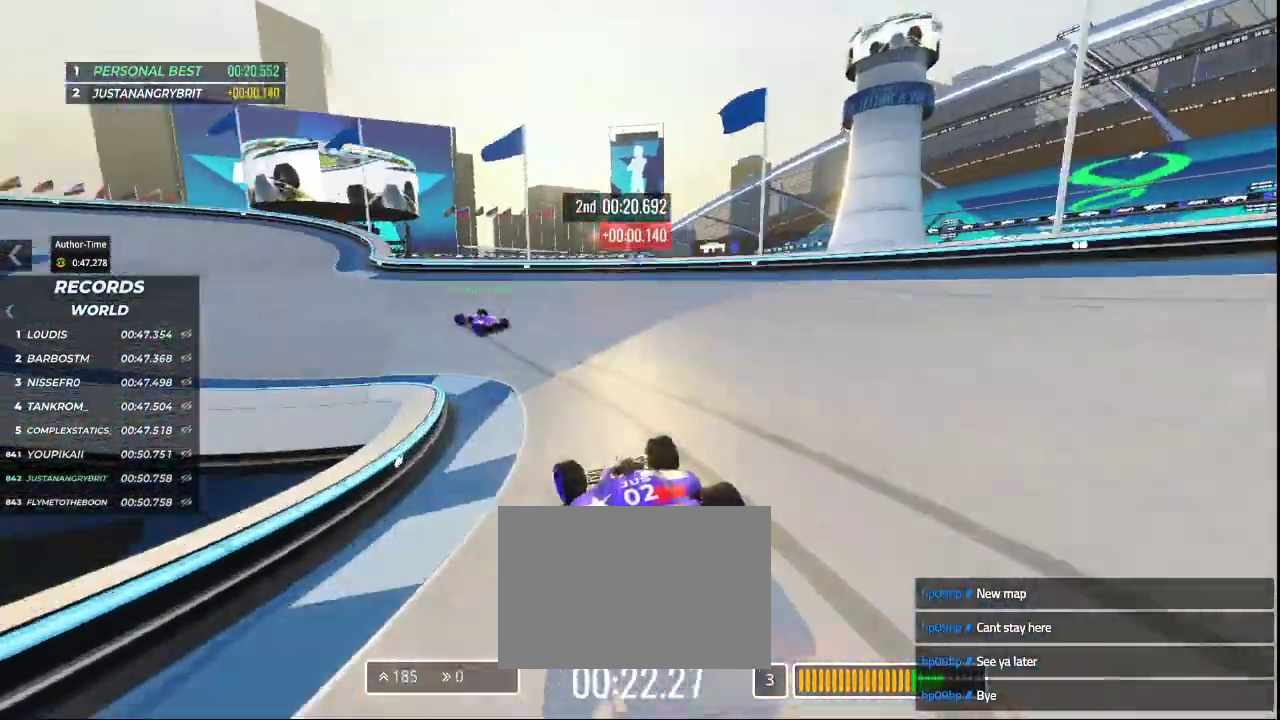
{"keys": []}
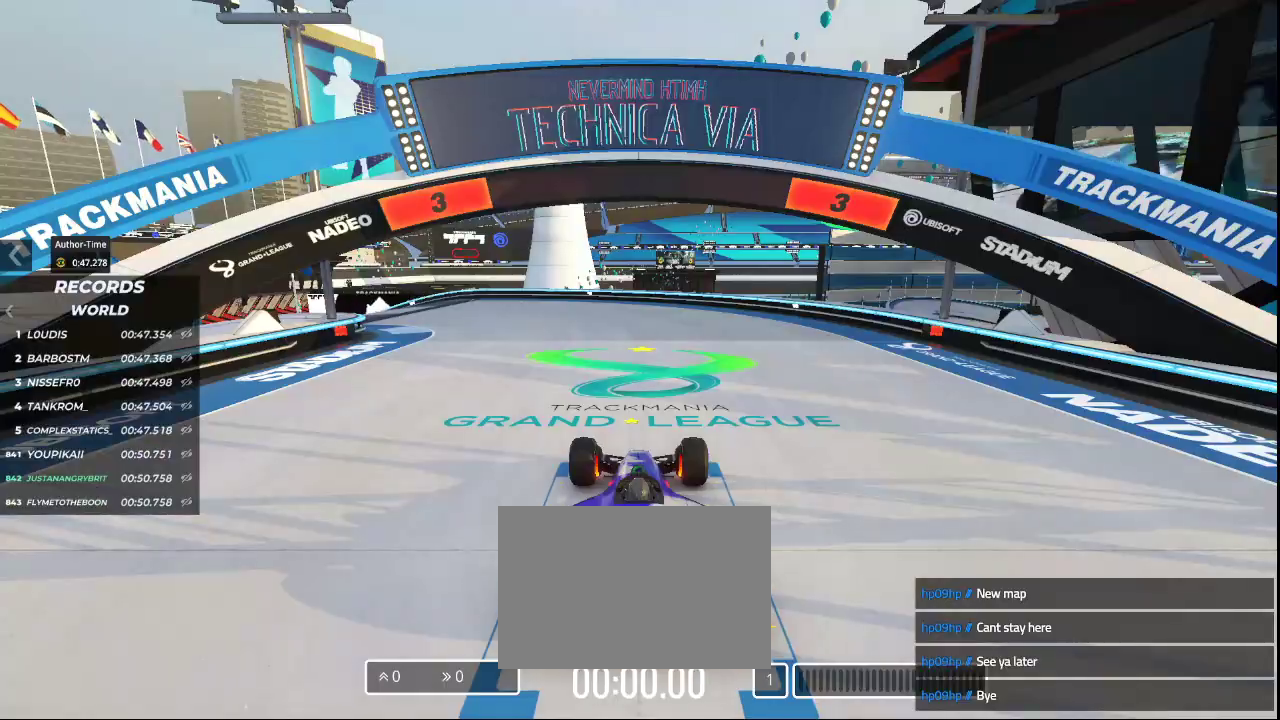
{"keys": [], "events": []}
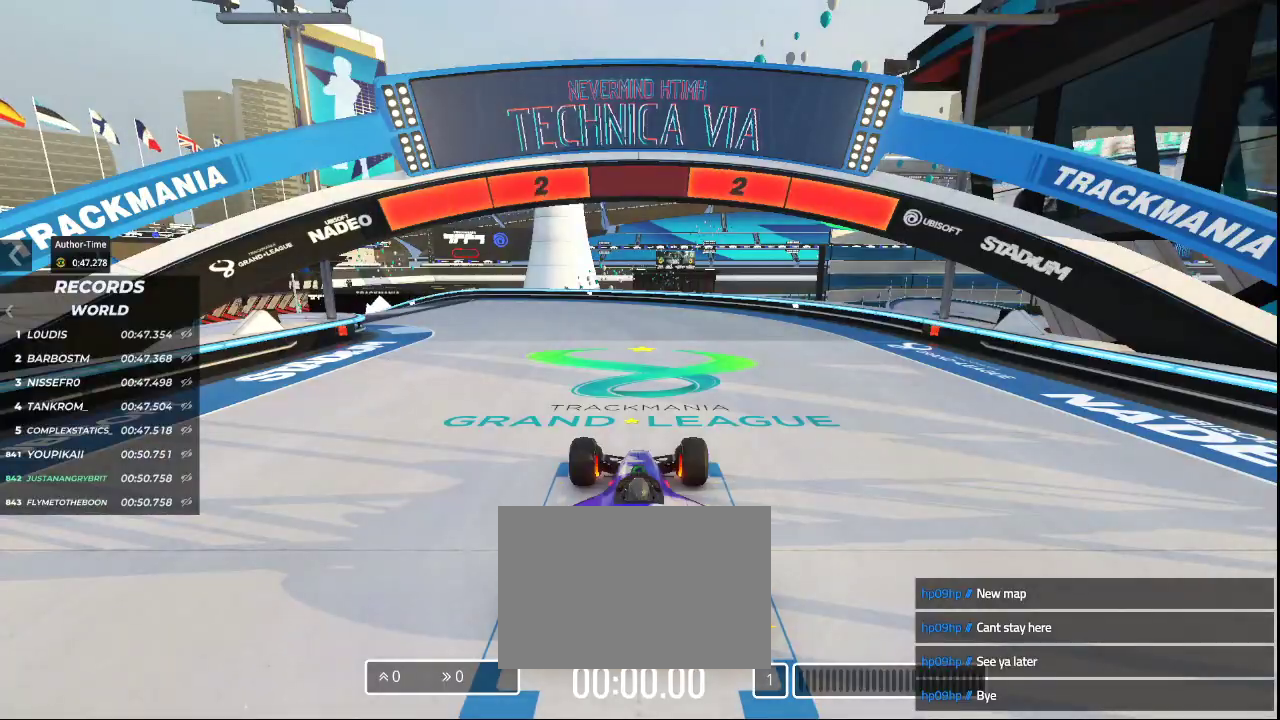
{"keys": [], "events": []}
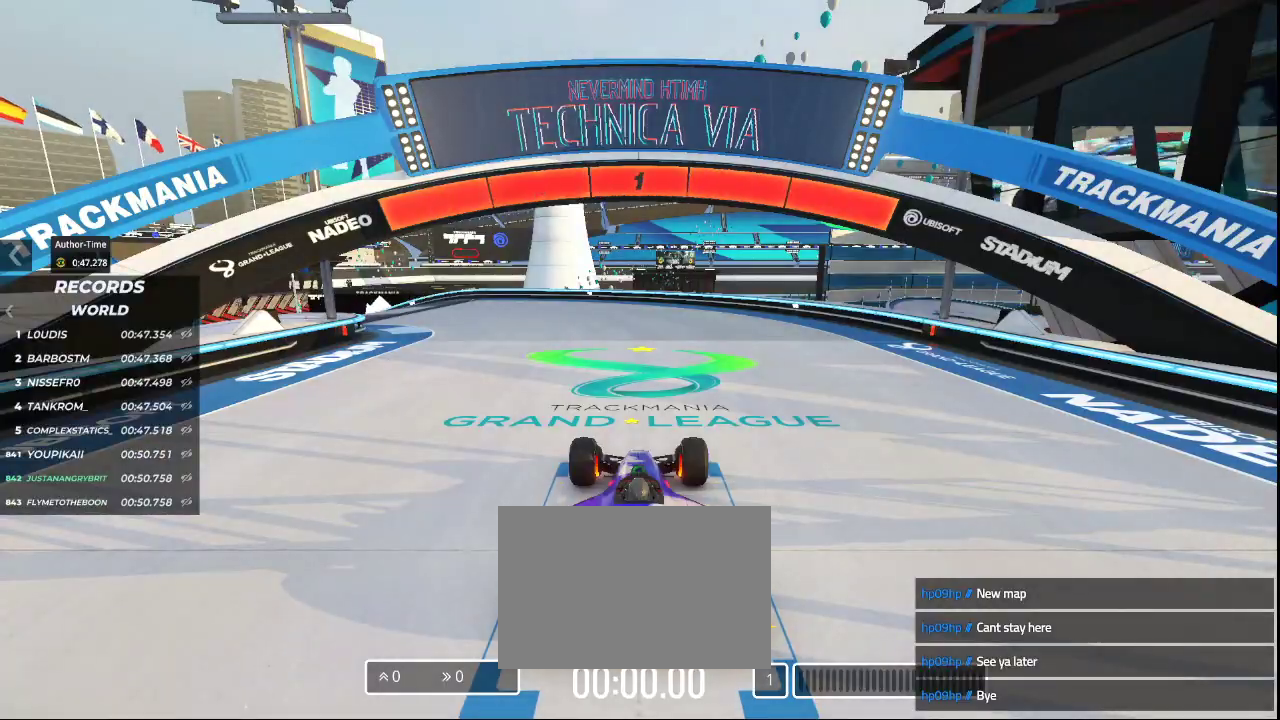
{"keys": ["up"], "events": [[233, "up", "down"]]}
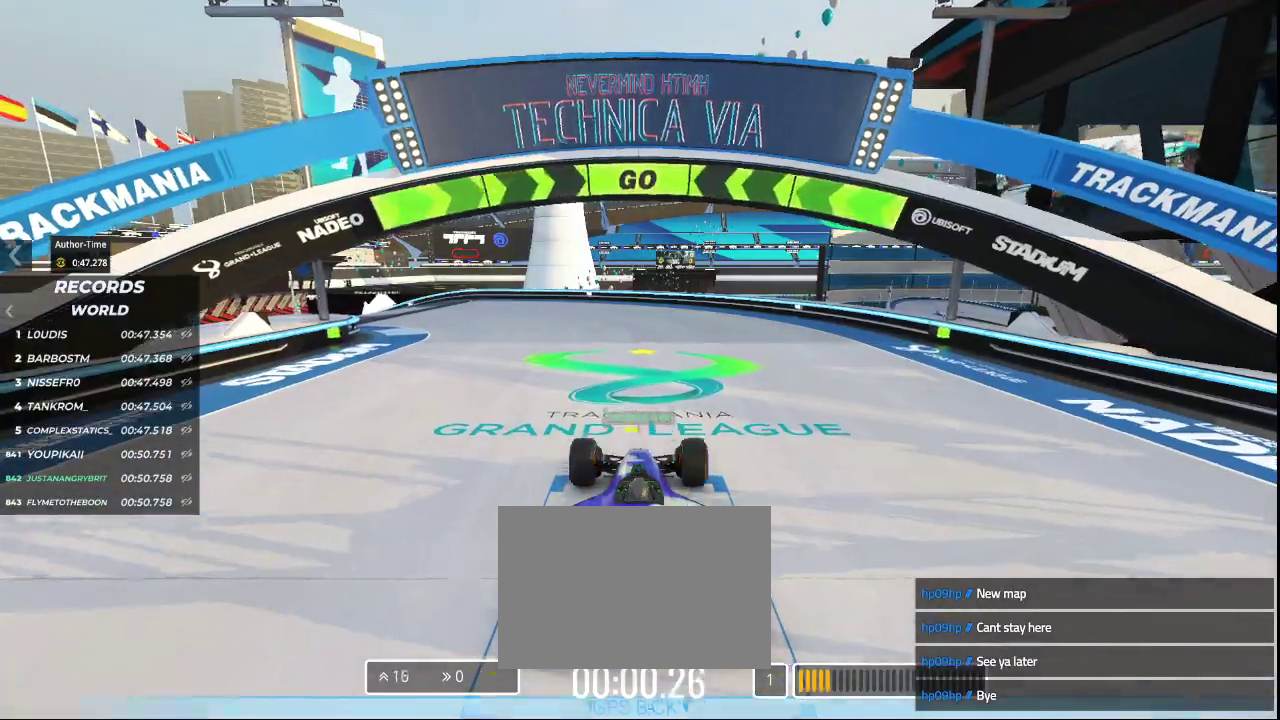
{"keys": ["left", "up"], "events": [[267, "left", "down"]]}
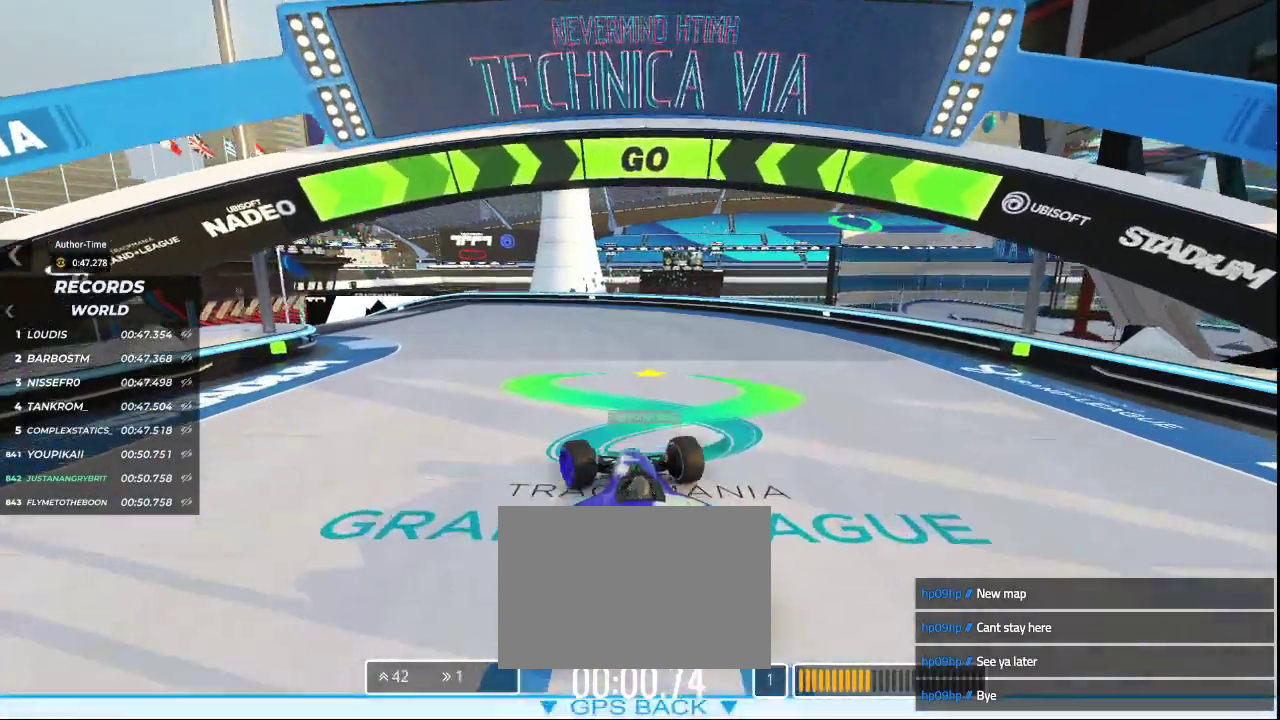
{"keys": ["up"], "events": [[33, "left", "up"], [167, "left", "down"], [467, "left", "up"]]}
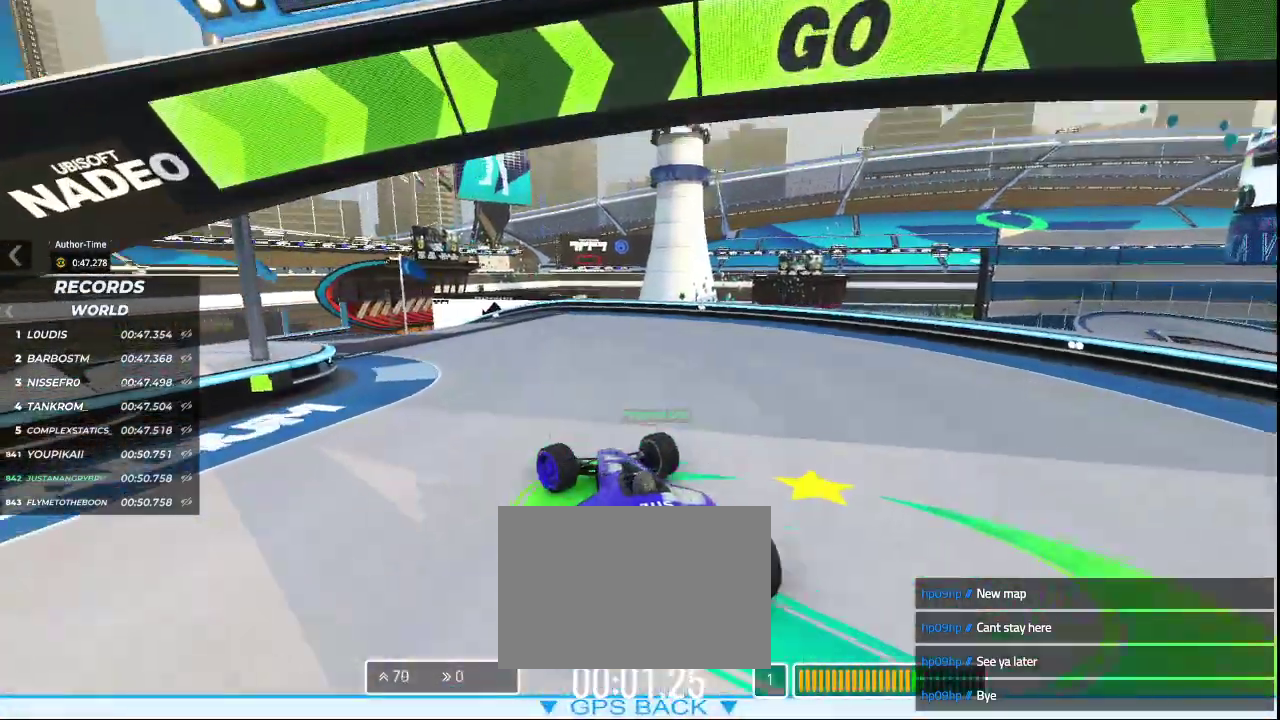
{"keys": ["up"], "events": [[167, "left", "down"], [467, "left", "up"]]}
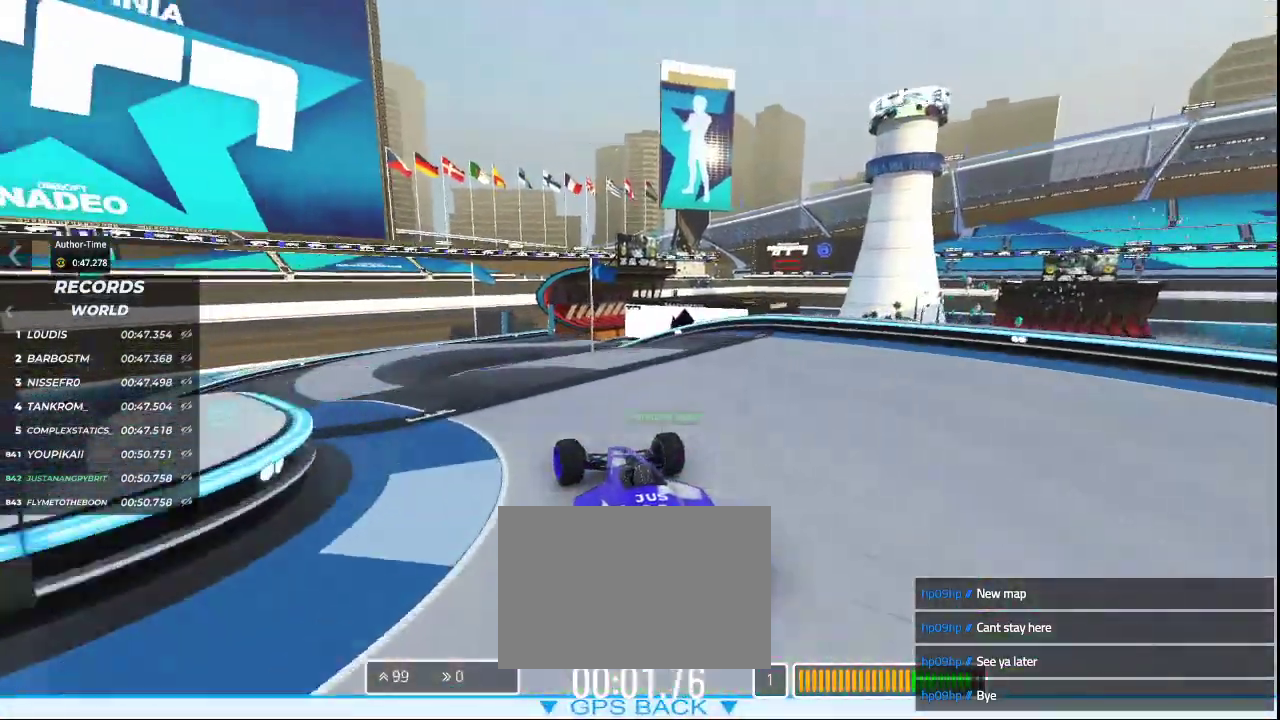
{"keys": ["up"], "events": [[67, "left", "down"], [200, "left", "up"], [300, "left", "down"], [433, "left", "up"]]}
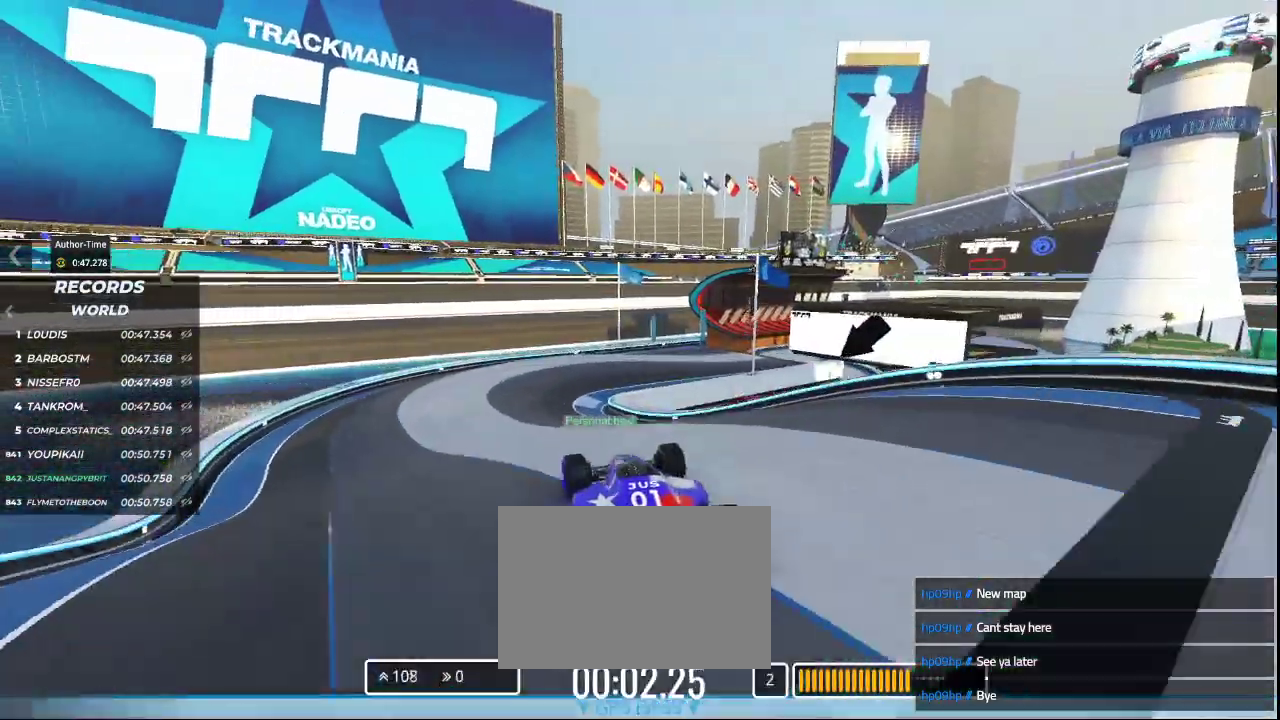
{"keys": ["right", "up"], "events": [[500, "right", "down"]]}
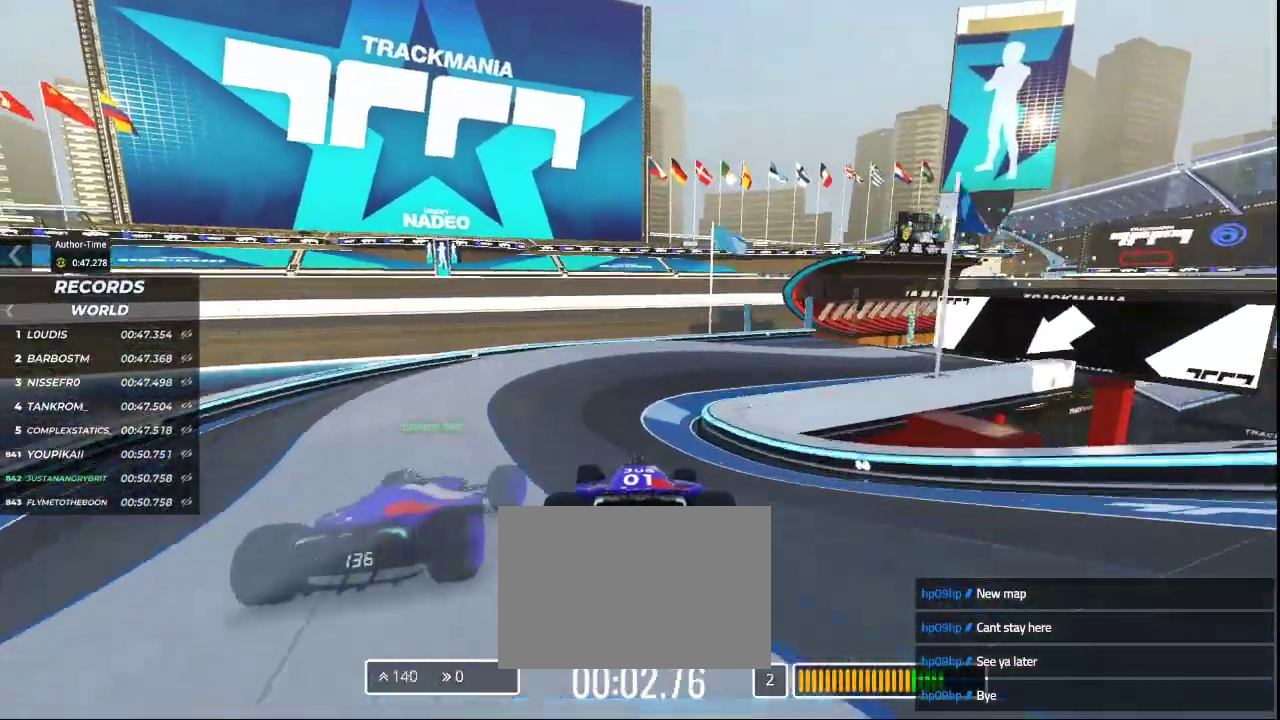
{"keys": ["right", "up"], "events": []}
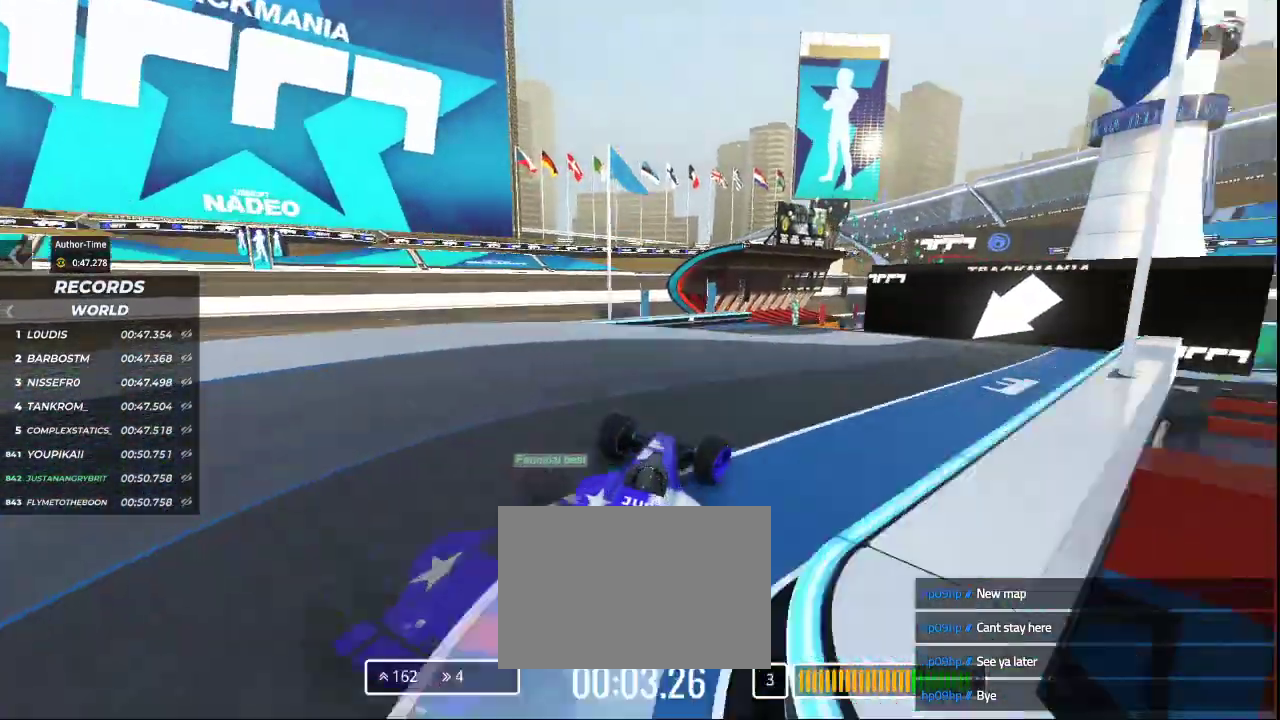
{"keys": ["left", "up"], "events": [[133, "right", "up"], [300, "left", "down"]]}
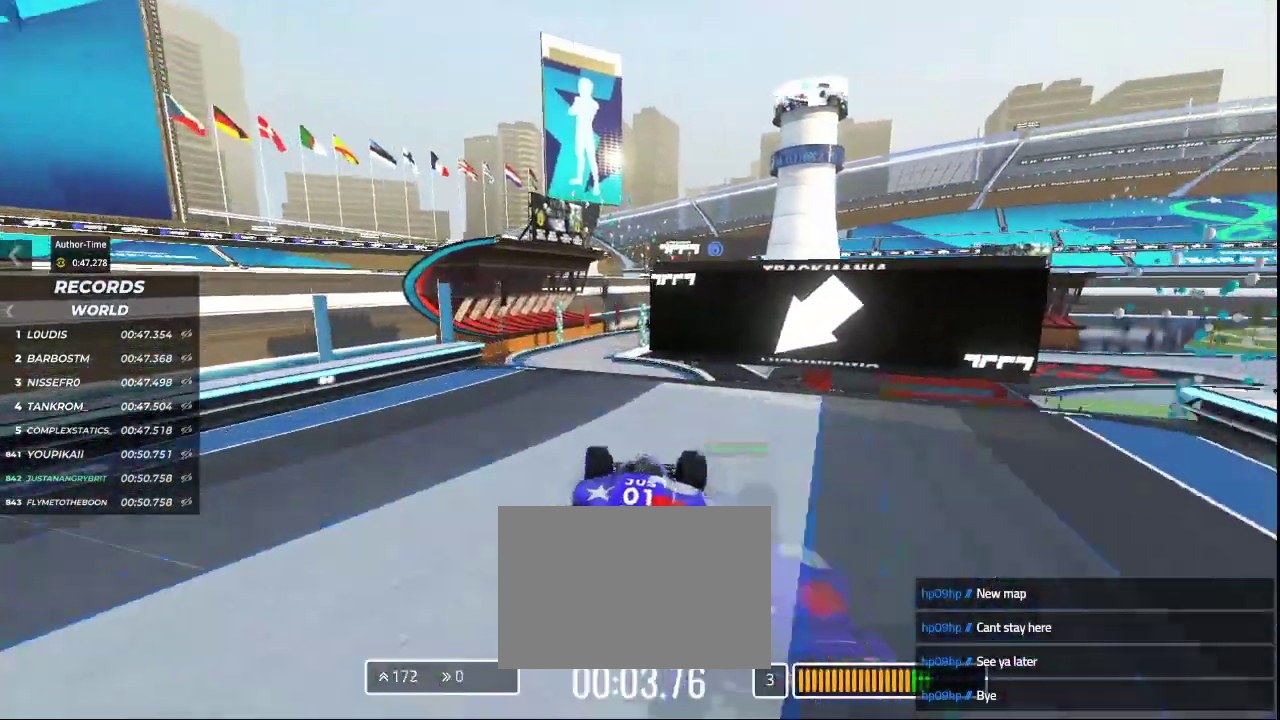
{"keys": ["up"], "events": [[33, "left", "up"], [133, "left", "down"], [300, "left", "up"]]}
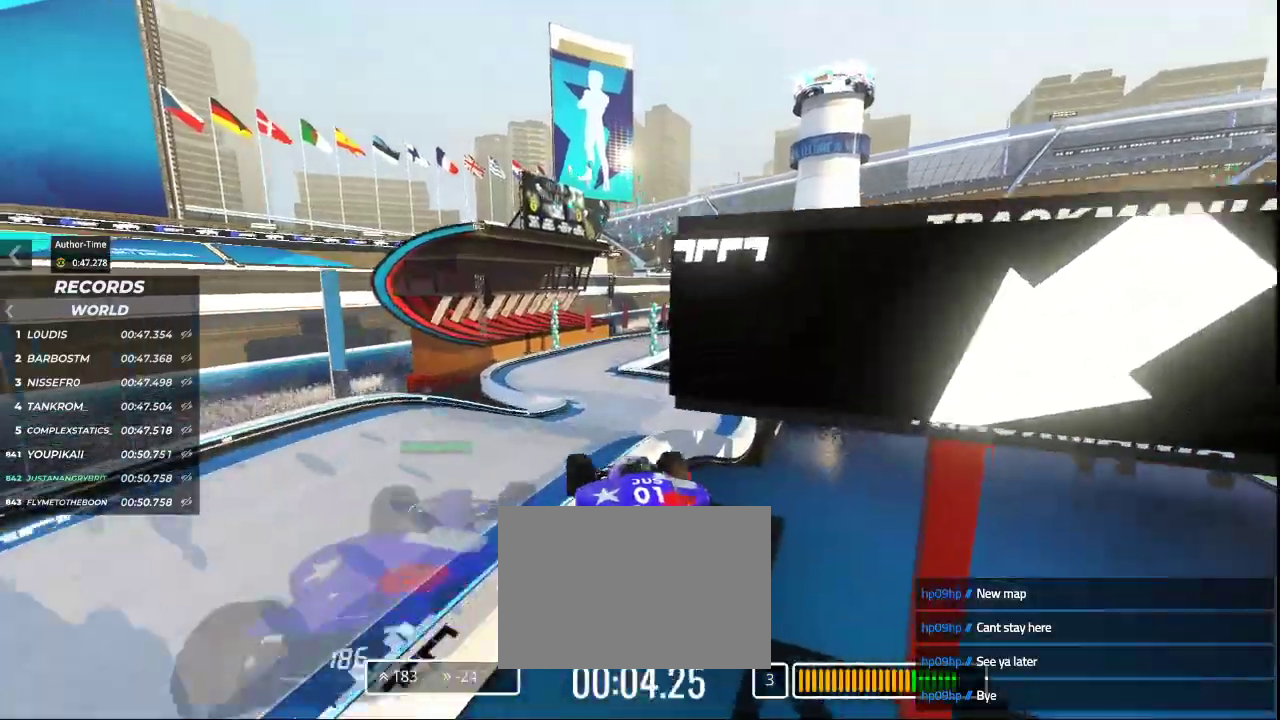
{"keys": ["right", "up"], "events": [[467, "right", "down"]]}
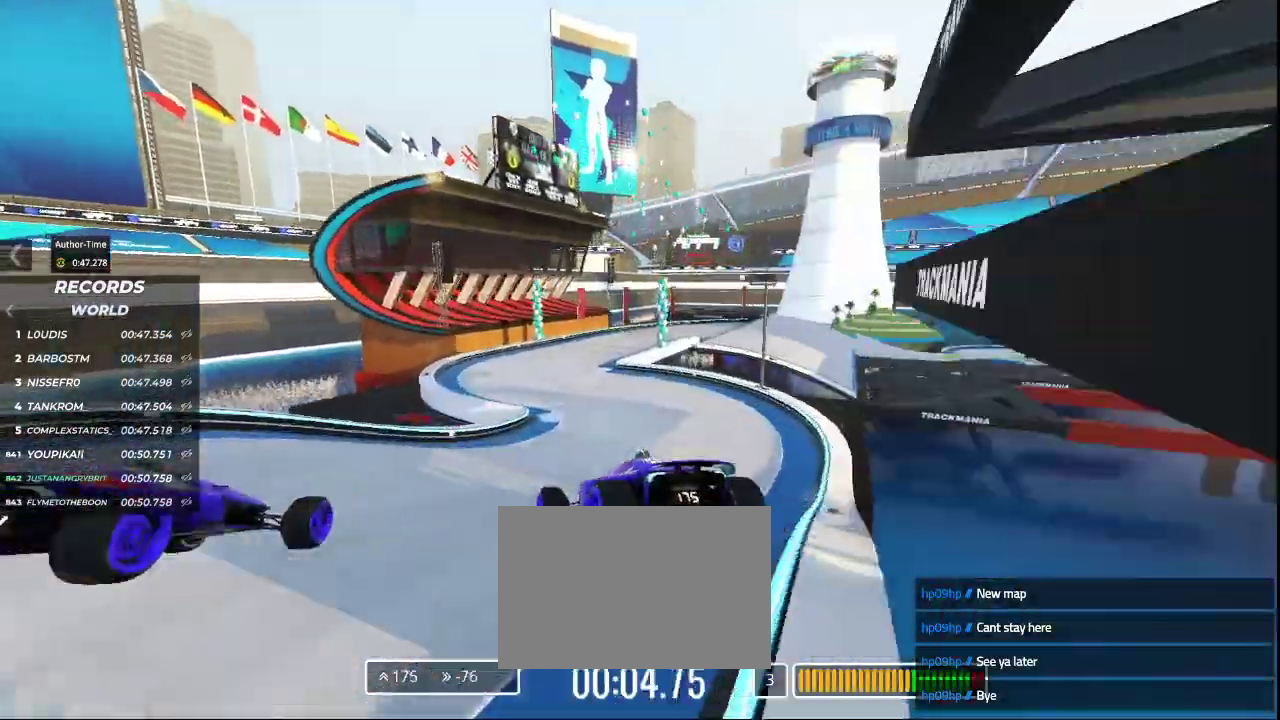
{"keys": ["right", "up"], "events": [[33, "right", "up"], [267, "right", "down"]]}
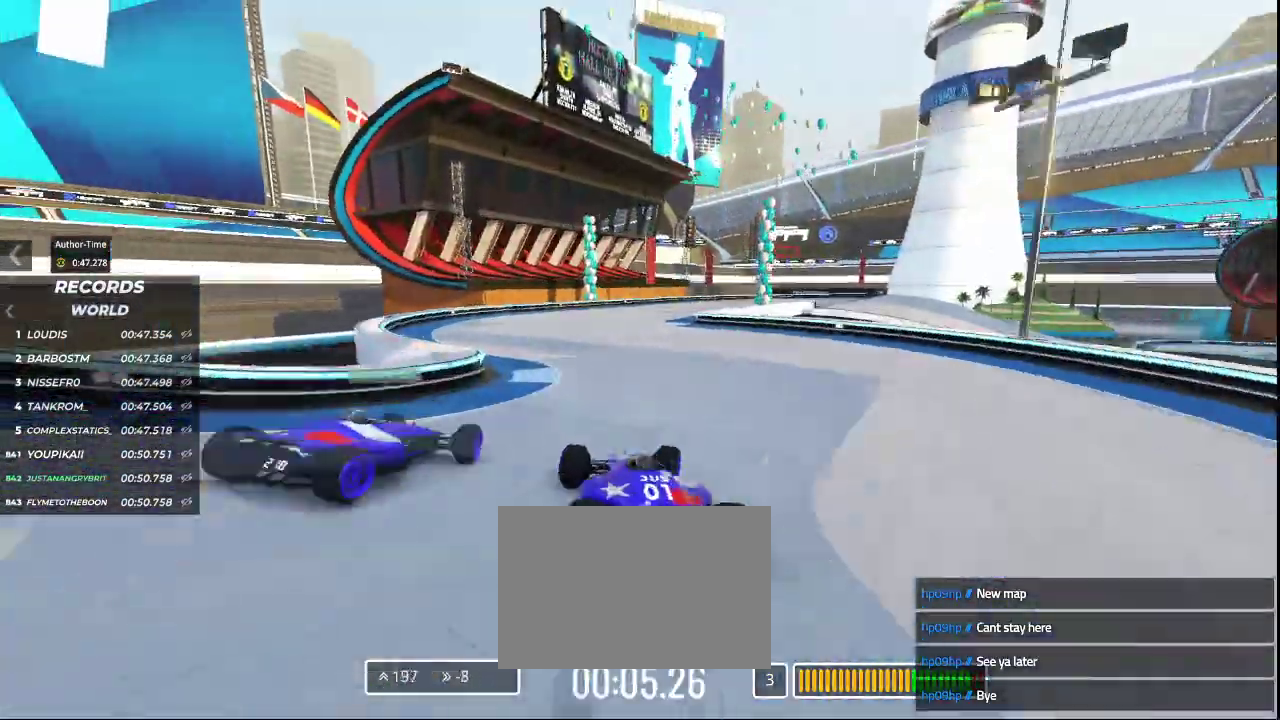
{"keys": ["right", "up"], "events": [[100, "right", "up"], [233, "right", "down"]]}